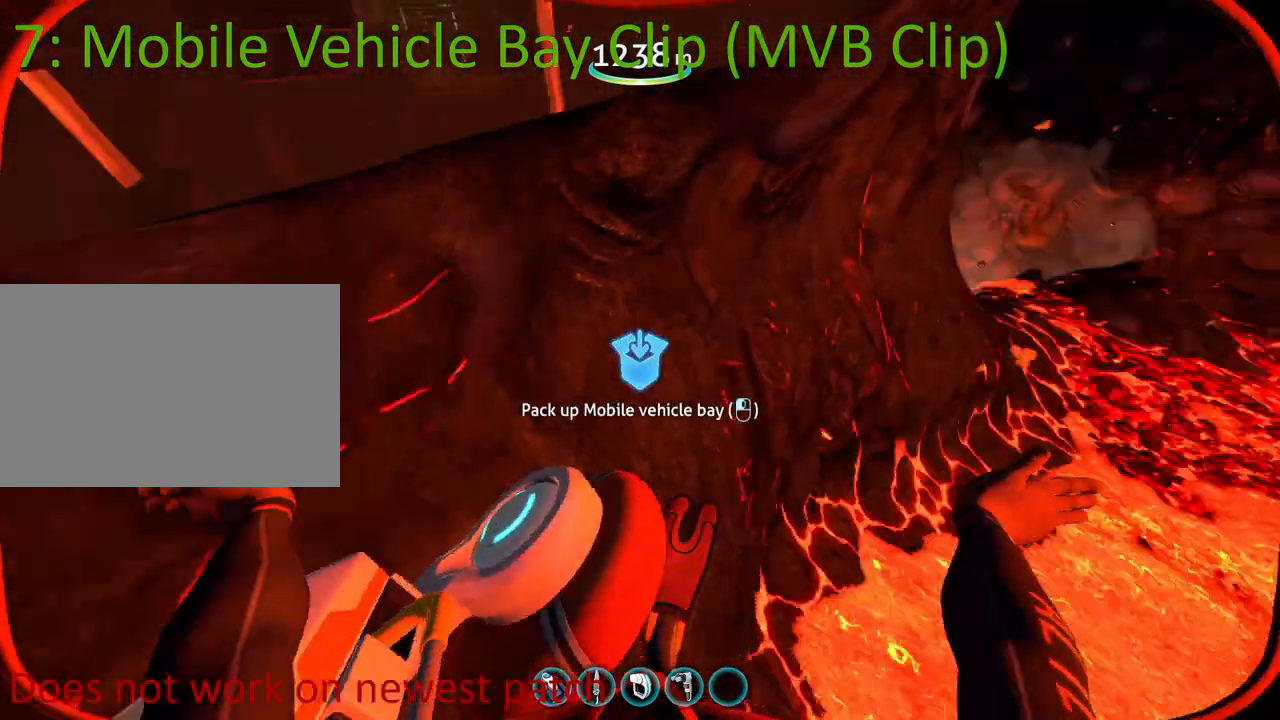
Gameplay with keyboard and mouse; each line is a JSON object with the keys and mouse buttons held at the frame after it. "events" lists presses ("down") and releases ("up") of "1", "2", "3", "4", "5", "a", "alt", "b", "c", "ctrl", "d", "e", "f", "g", "q", "r", "s", "shift", "space", "t", "tab", "v", "w", "x", "z", "mouse_left", "mouse_wheel", "mouse_right", "mouse_mb4" and "mouse_mb5" between this image and that frame as [ms after this image, input, new state], when the widget could be followed in between. "mouse_left", "mouse_wheel", "mouse_right", "mouse_mb4", "mouse_mb5" = the "left", "wheel", "right", "mb4", "mb5" buttons of the "mouse" list. No other keys are recorded. "wheel" means that the mouse wheel is clicked or scrolled. Mouse movement is not recorded.
{"keys": [], "mouse": [], "events": []}
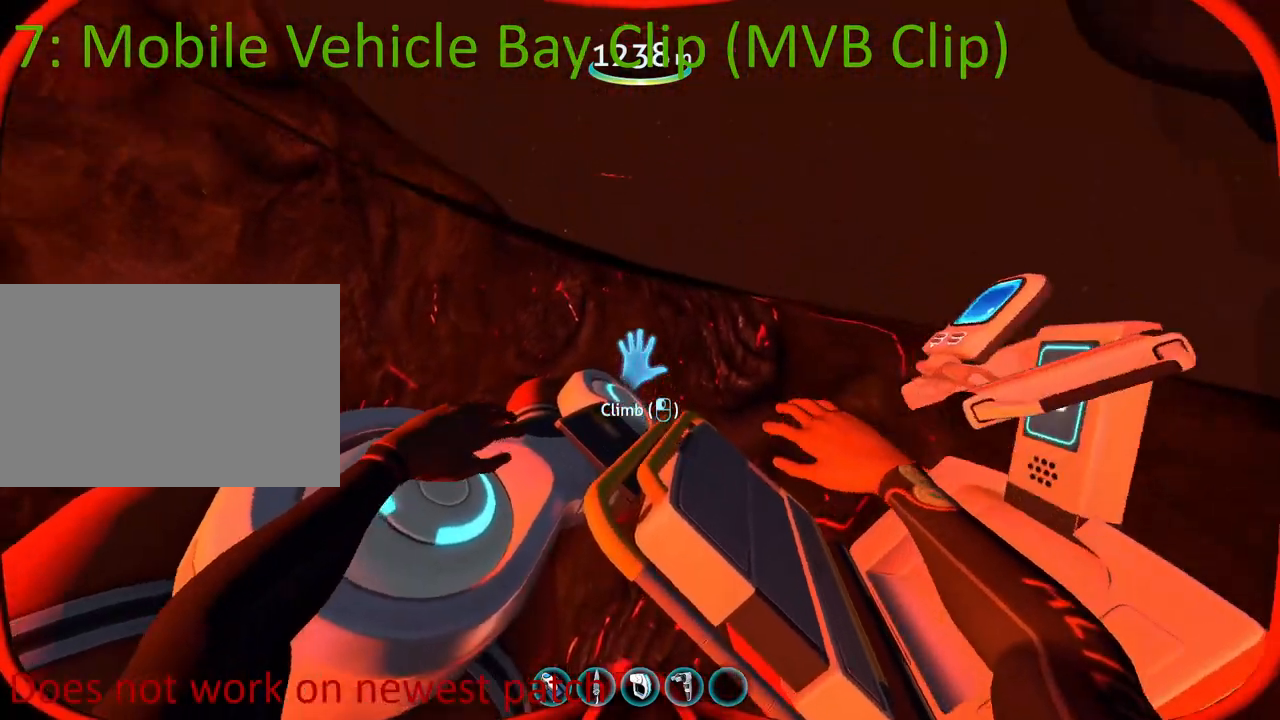
{"keys": [], "mouse": [], "events": [[250, "mouse_left", "down"], [350, "mouse_left", "up"]]}
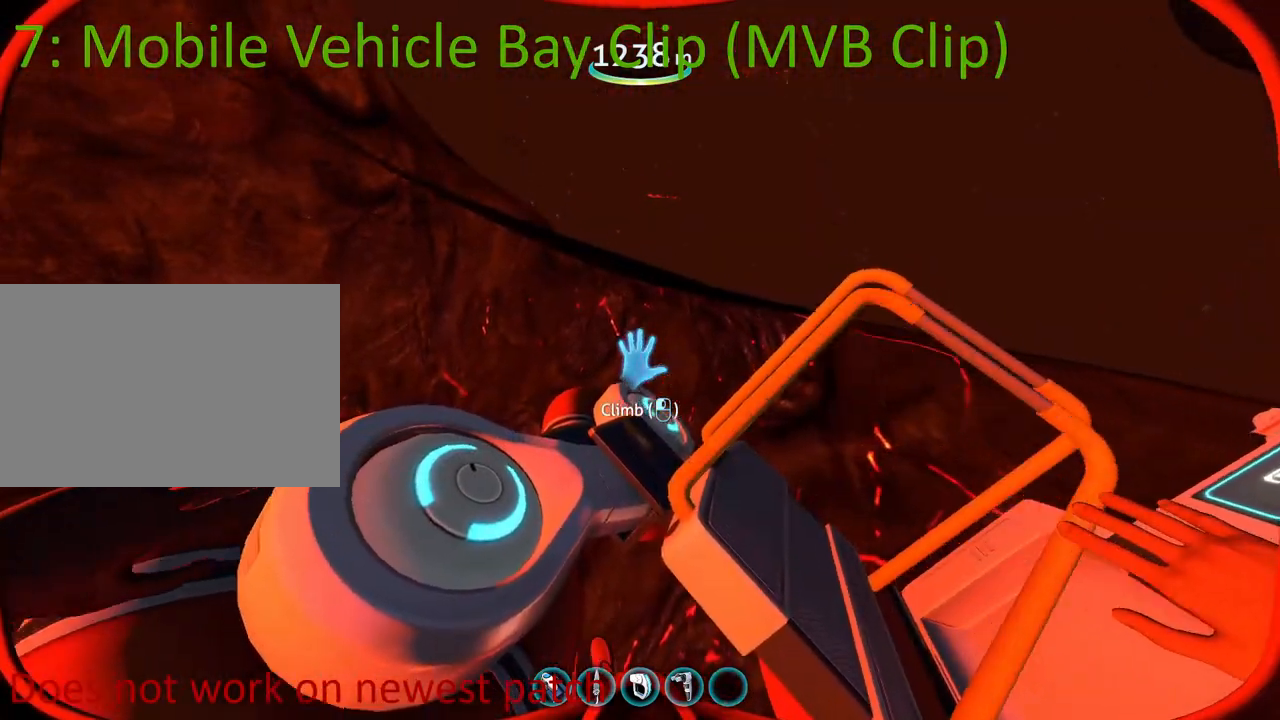
{"keys": [], "mouse": [], "events": [[167, "mouse_left", "down"], [300, "mouse_left", "up"]]}
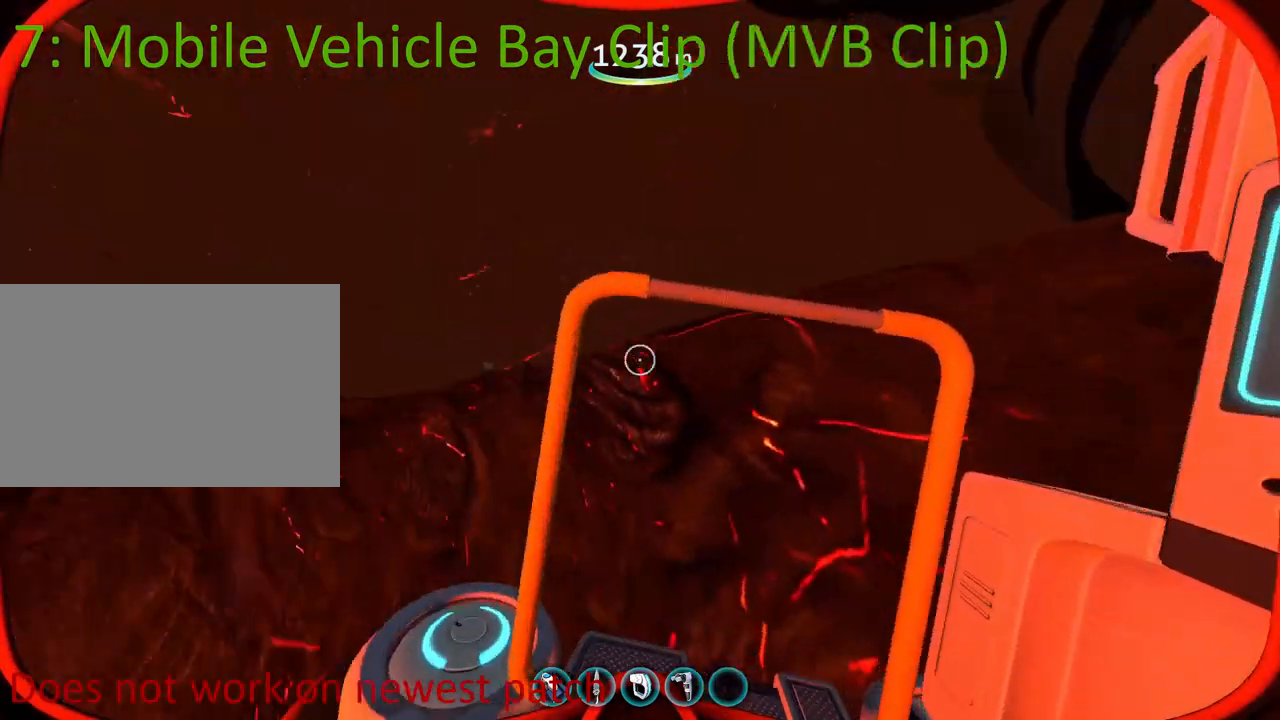
{"keys": [], "mouse": [], "events": []}
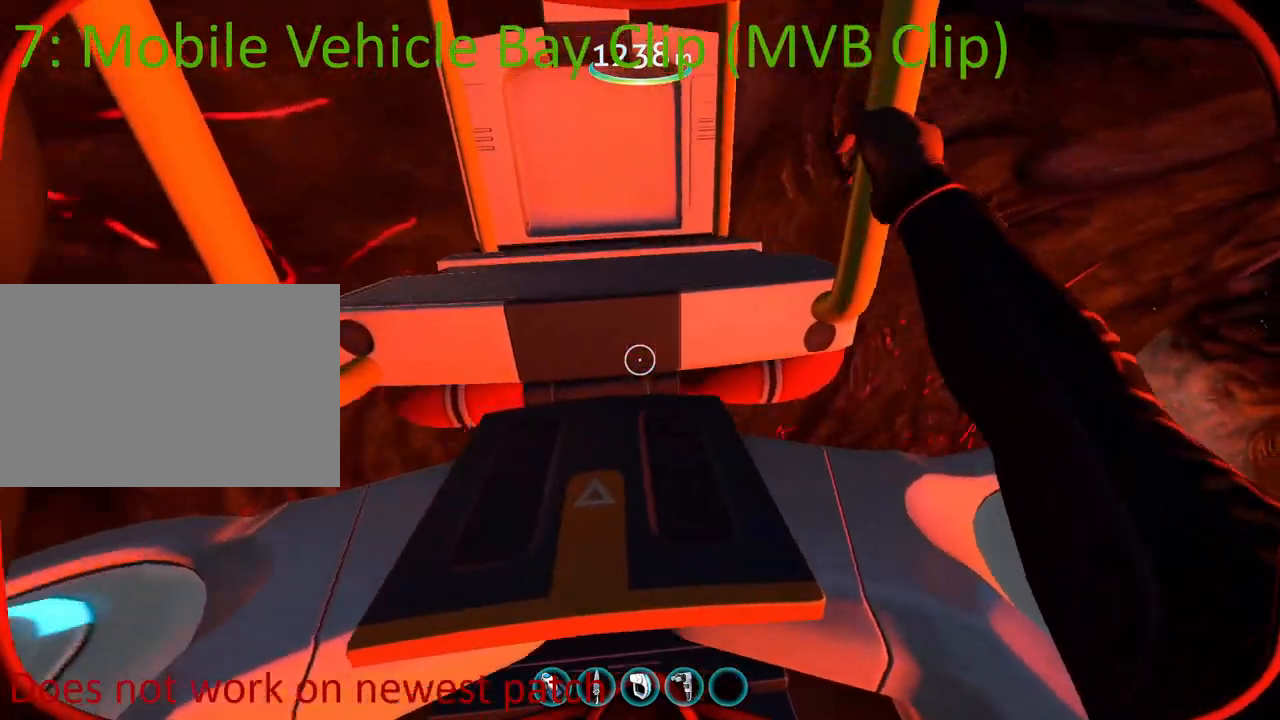
{"keys": [], "mouse": [], "events": []}
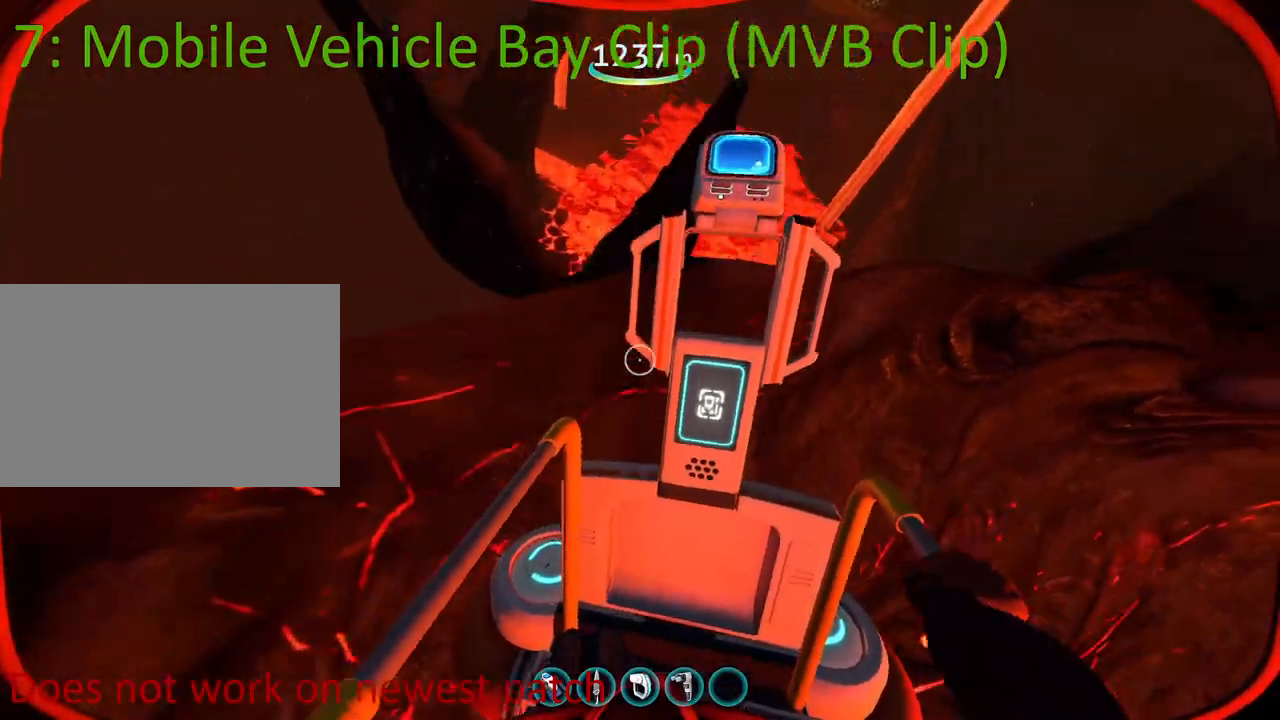
{"keys": ["space"], "mouse": [], "events": [[433, "space", "down"]]}
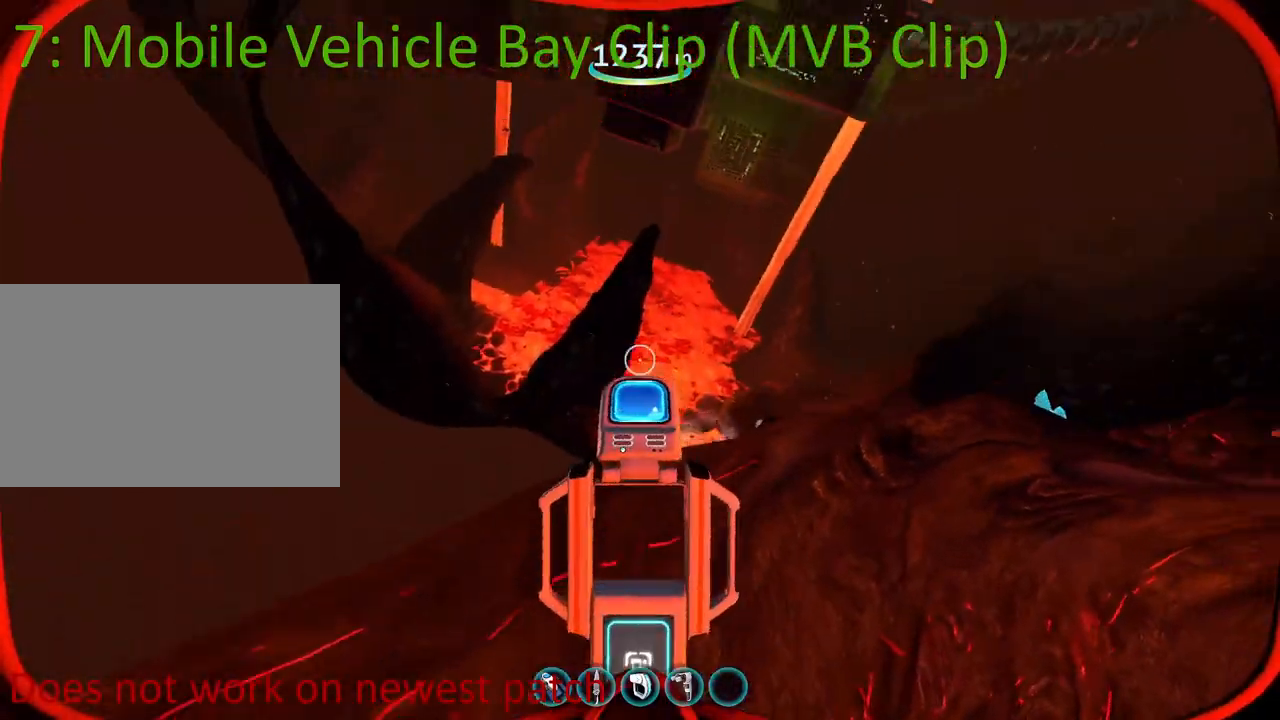
{"keys": ["space"], "mouse": [], "events": []}
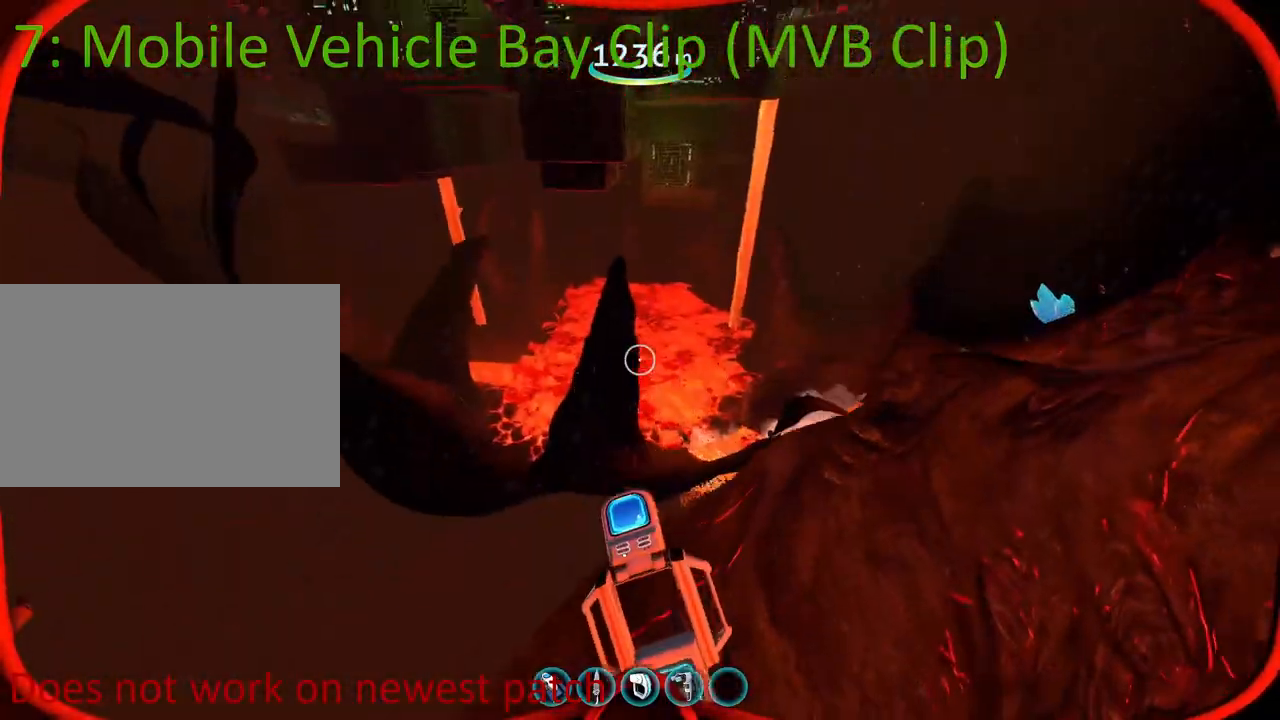
{"keys": ["a"], "mouse": [], "events": [[50, "a", "down"], [267, "space", "up"]]}
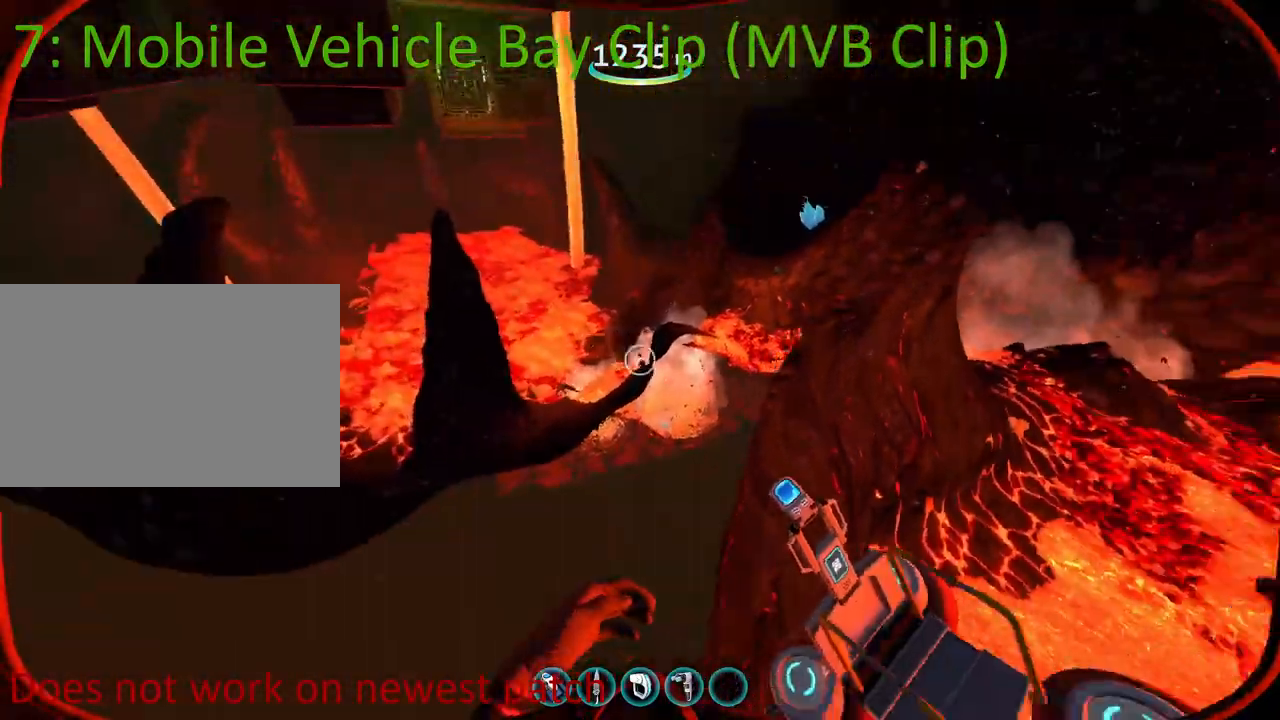
{"keys": ["c"], "mouse": [], "events": [[100, "s", "down"], [417, "a", "up"], [417, "s", "up"], [467, "c", "down"]]}
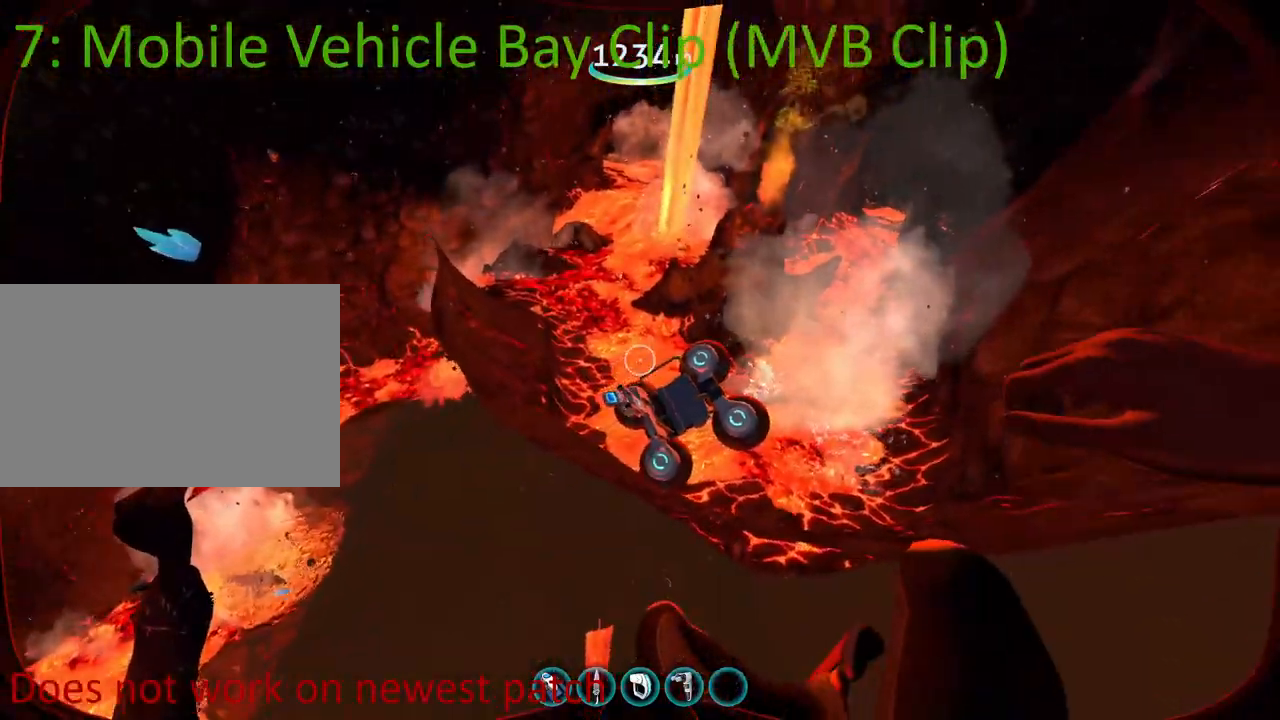
{"keys": ["c"], "mouse": [], "events": []}
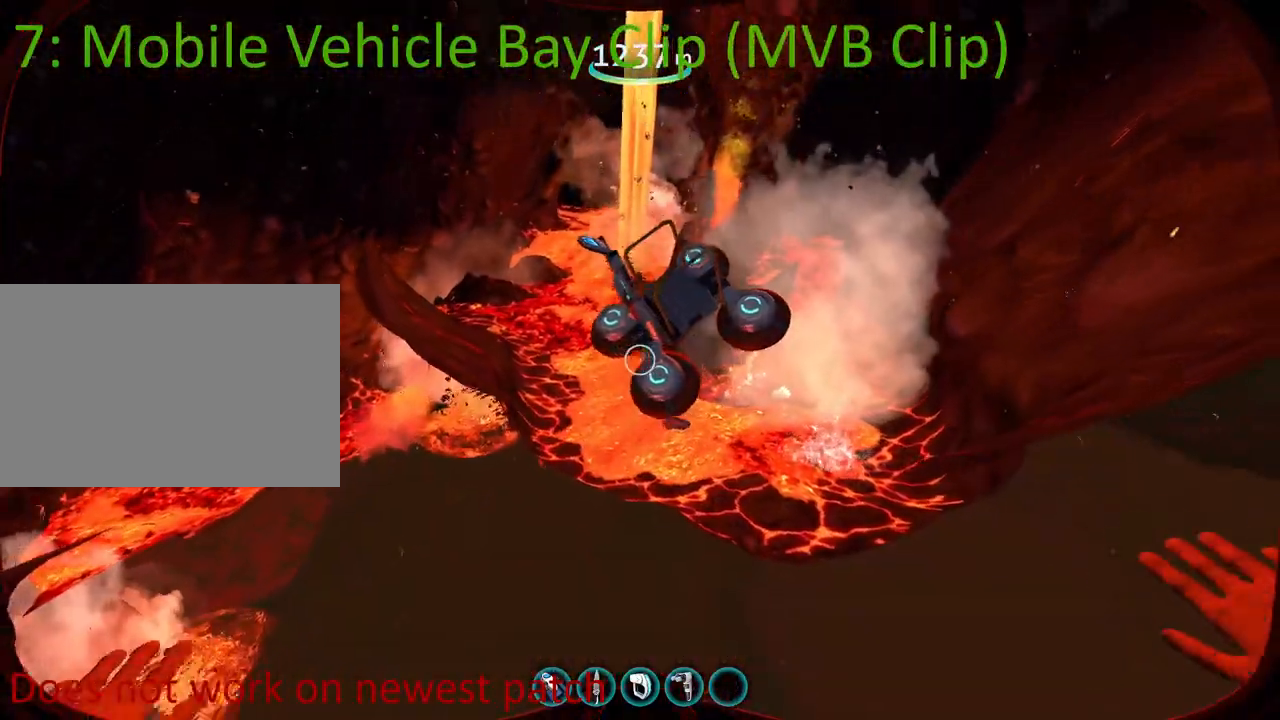
{"keys": ["w"], "mouse": [], "events": [[150, "c", "up"], [400, "w", "down"]]}
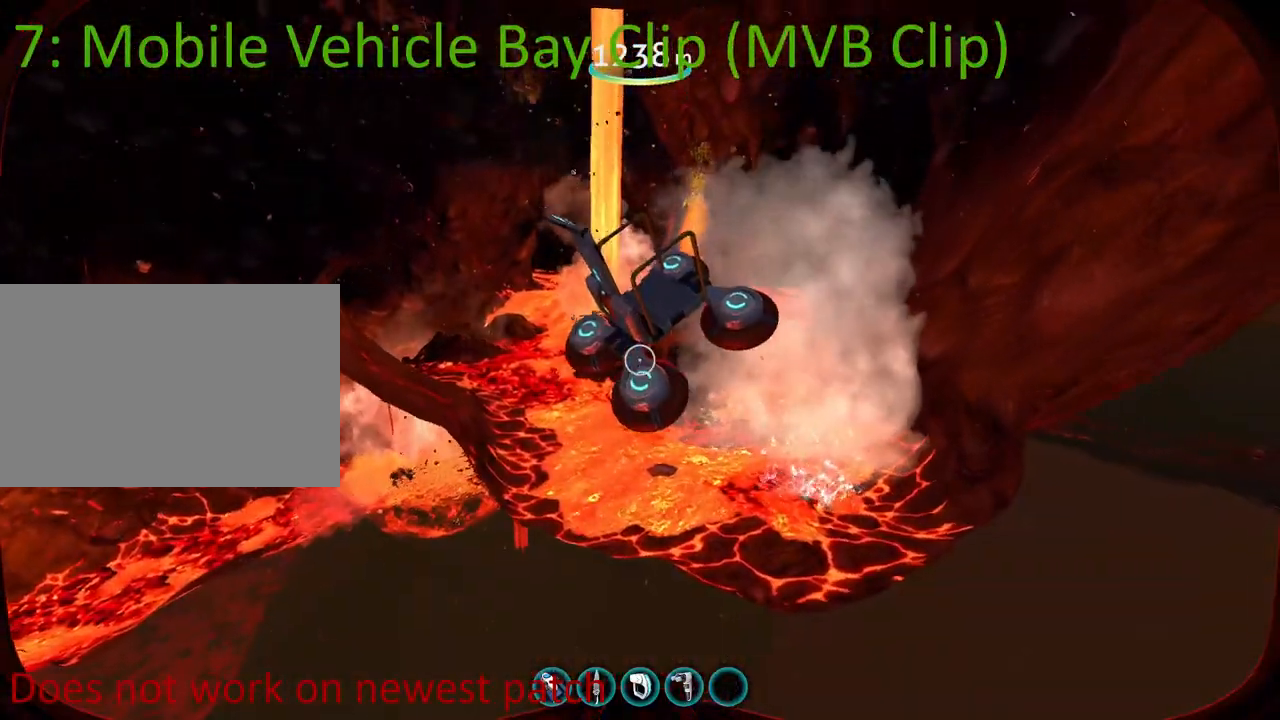
{"keys": ["d", "w"], "mouse": [], "events": [[250, "mouse_left", "down"], [350, "mouse_left", "up"], [383, "d", "down"]]}
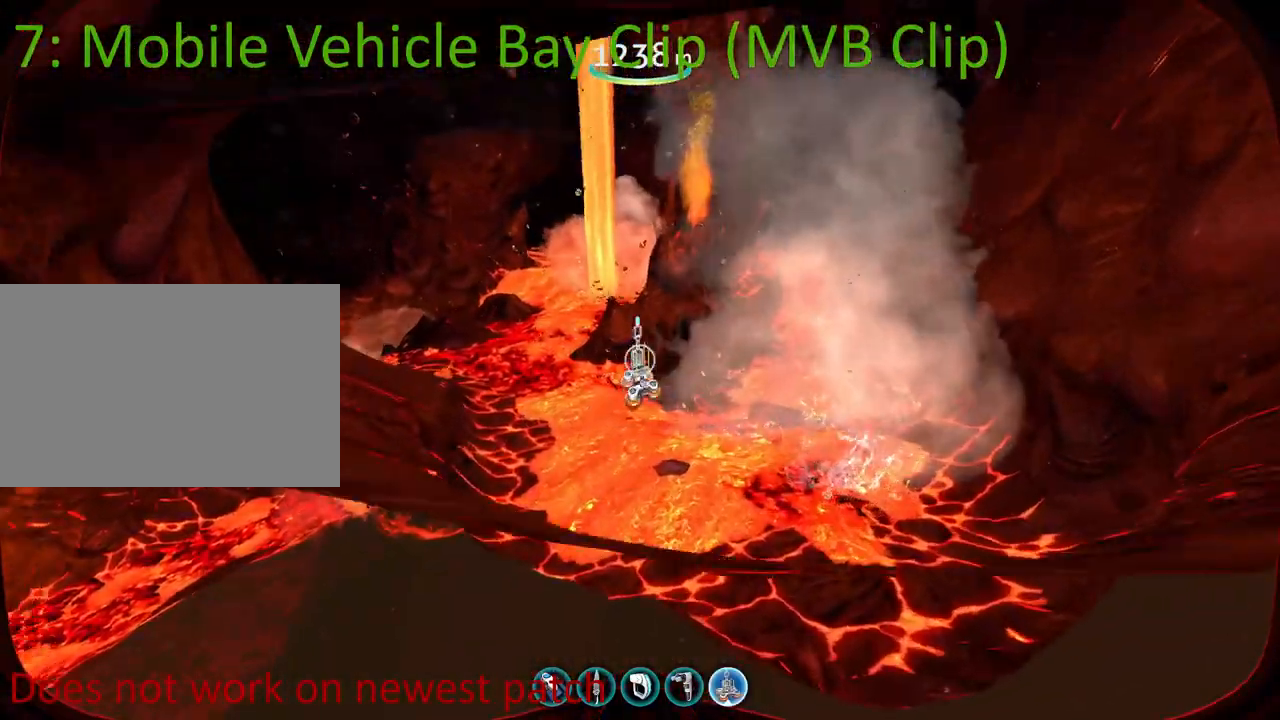
{"keys": ["d", "space", "w"], "mouse": [], "events": [[233, "space", "down"], [300, "1", "down"], [450, "1", "up"]]}
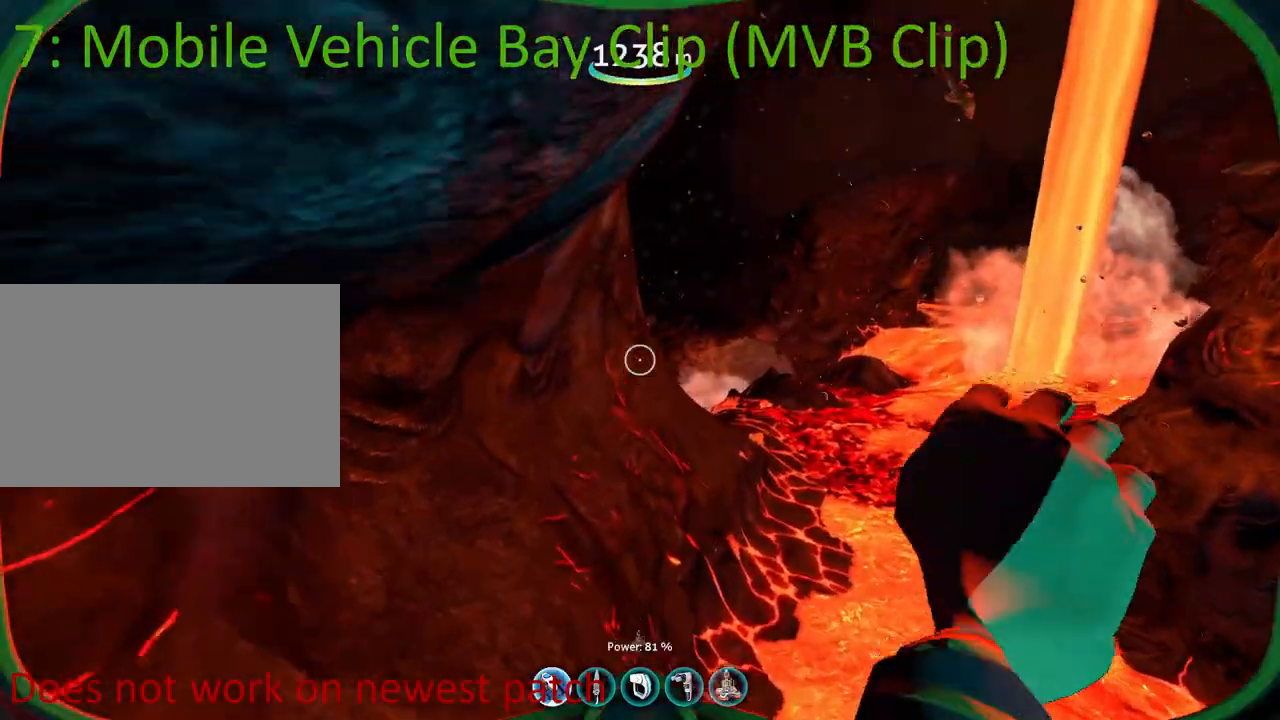
{"keys": ["w"], "mouse": [], "events": [[17, "space", "up"], [450, "d", "up"]]}
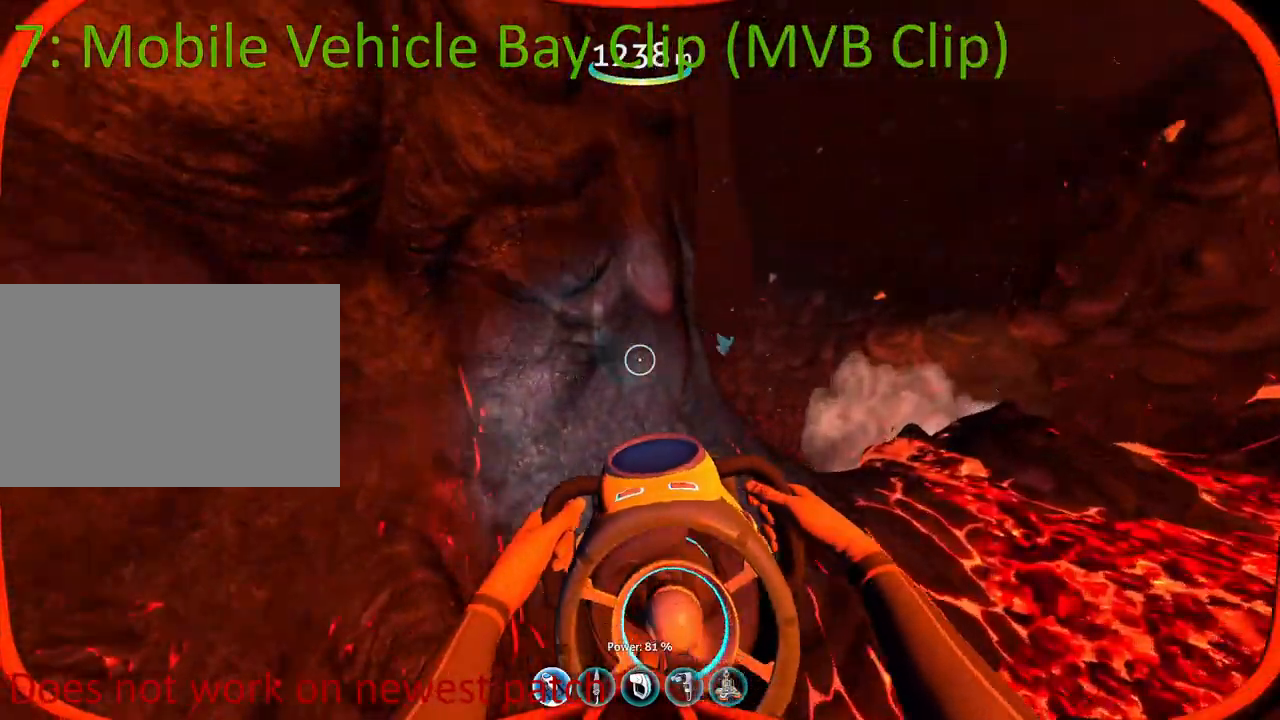
{"keys": ["space", "w"], "mouse": [], "events": [[217, "space", "down"]]}
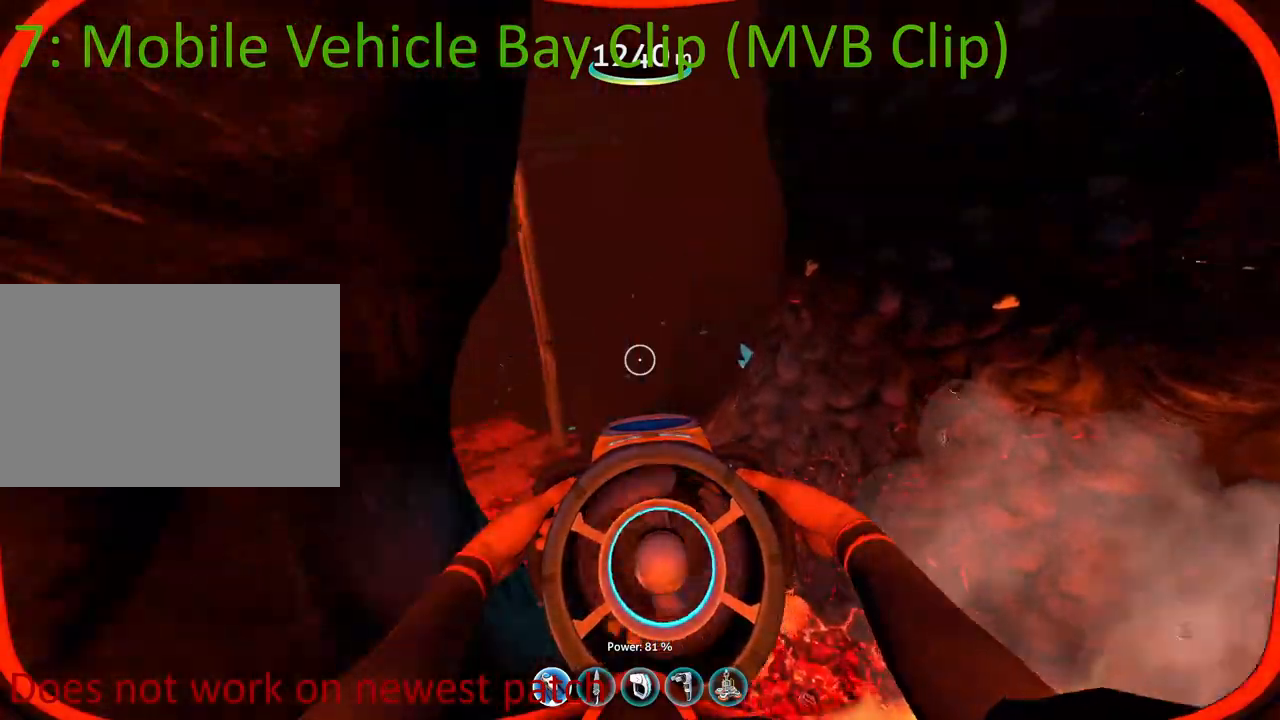
{"keys": ["w"], "mouse": [], "events": [[33, "space", "up"]]}
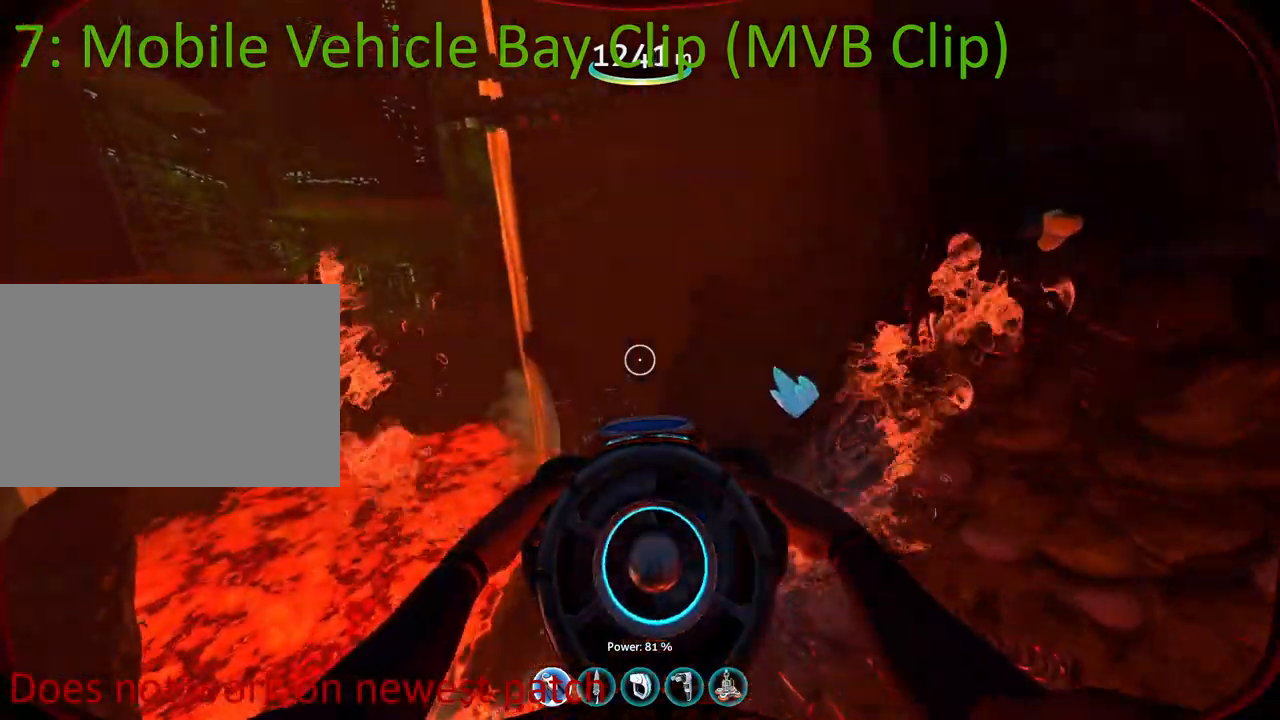
{"keys": ["w"], "mouse": [], "events": [[33, "a", "down"], [433, "a", "up"]]}
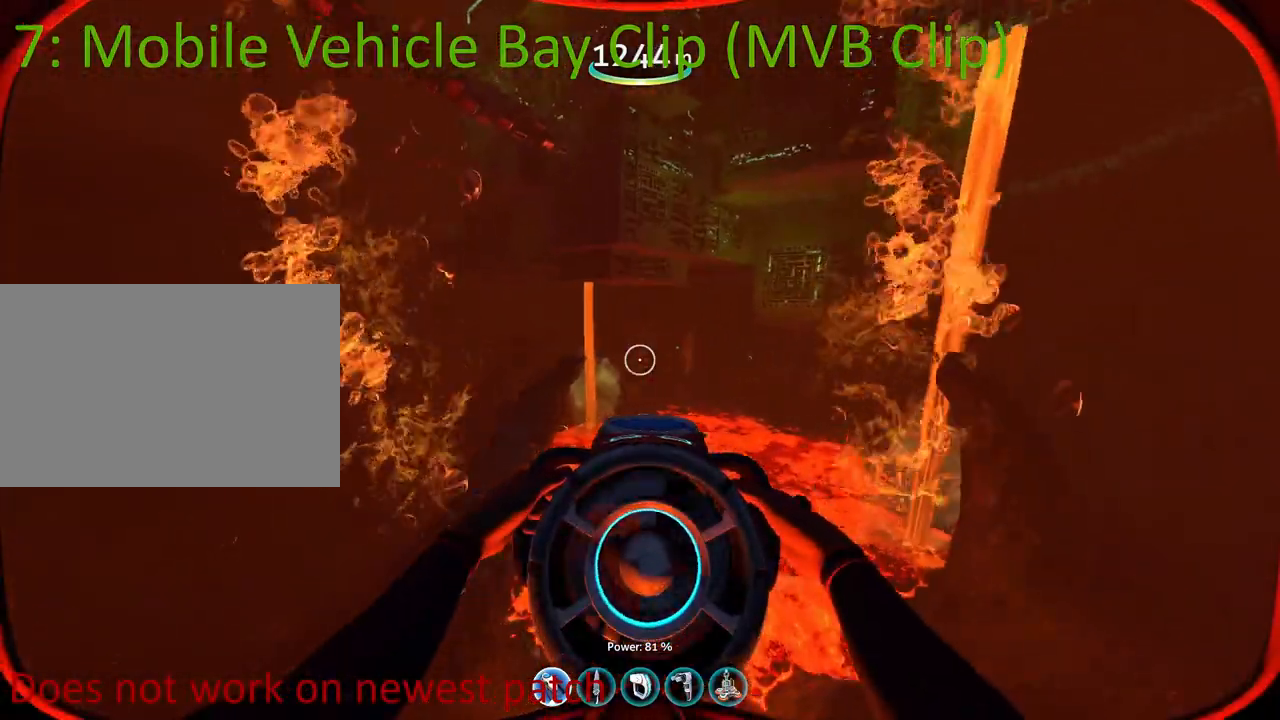
{"keys": ["w"], "mouse": [], "events": []}
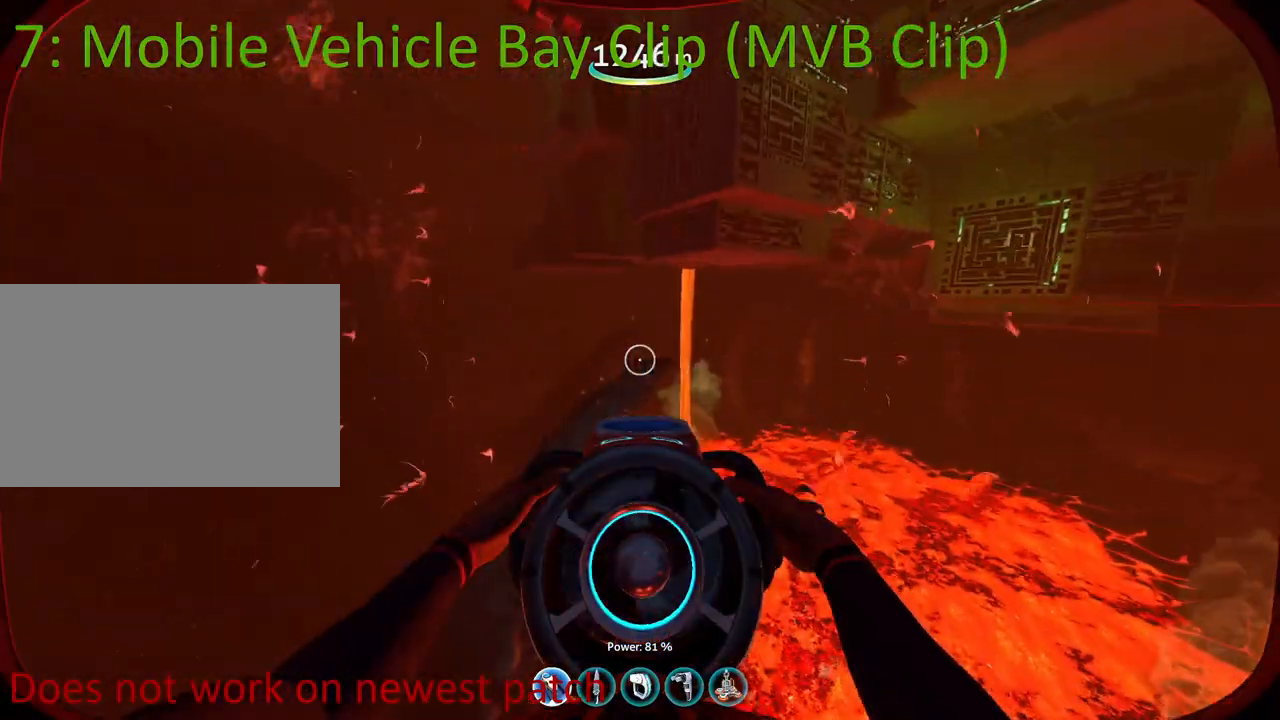
{"keys": ["w"], "mouse": [], "events": []}
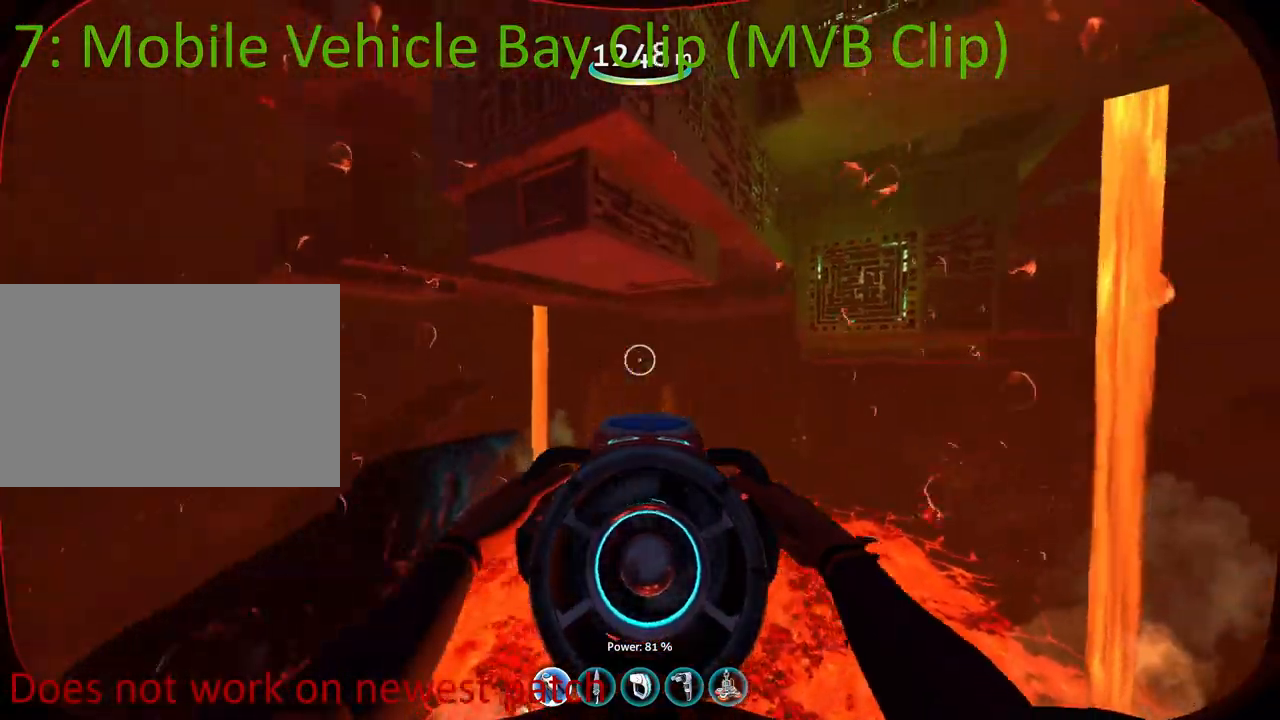
{"keys": ["w"], "mouse": [], "events": [[100, "space", "down"], [267, "space", "up"]]}
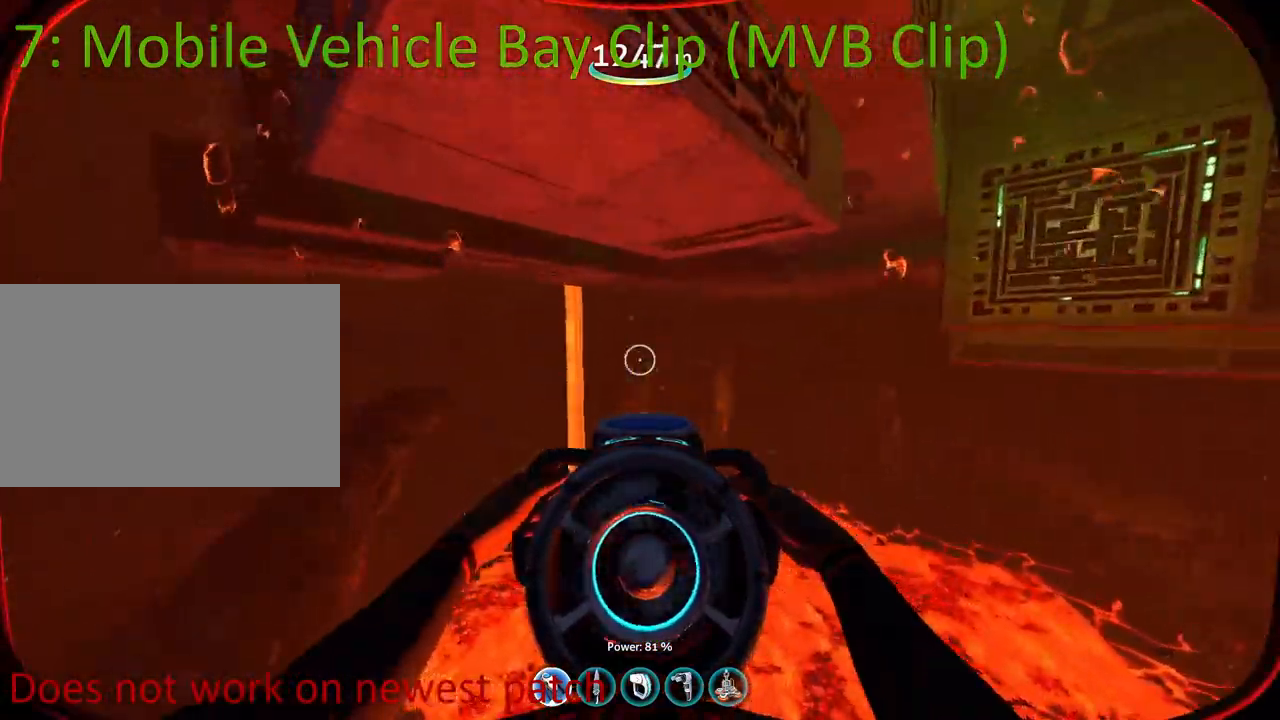
{"keys": [], "mouse": [], "events": [[100, "w", "up"]]}
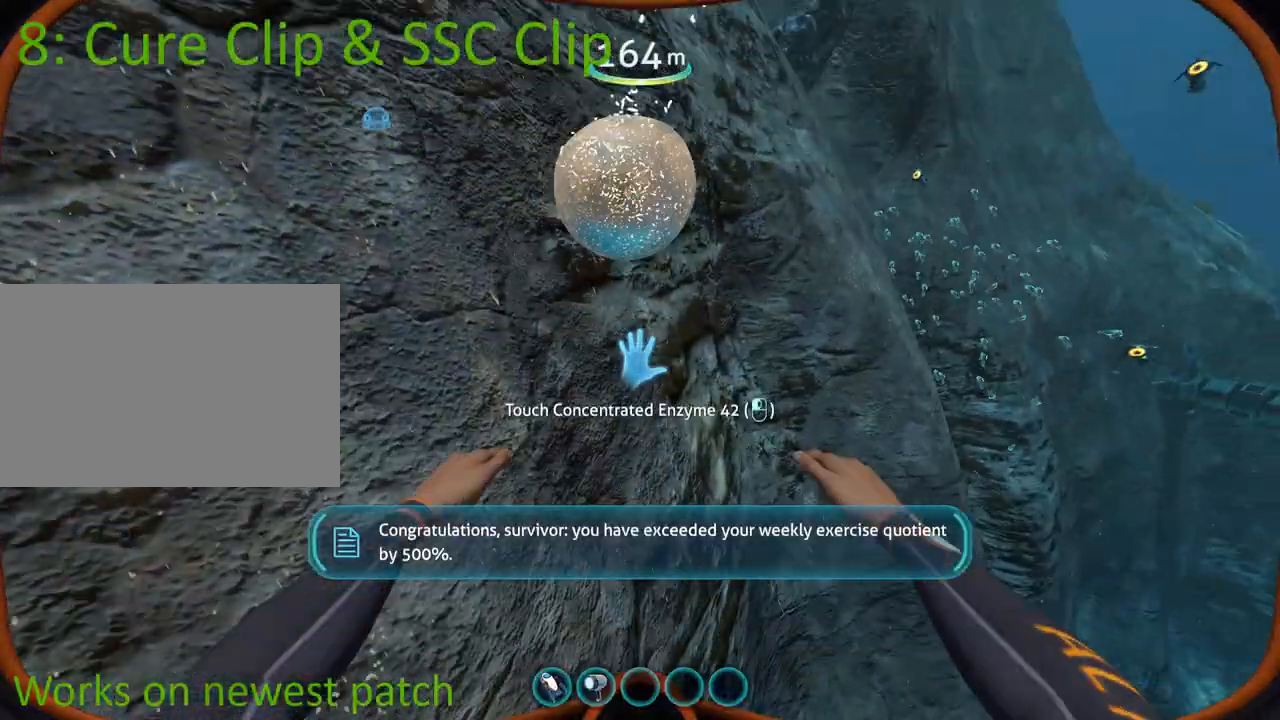
{"keys": [], "mouse": [], "events": [[217, "space", "down"], [350, "space", "up"]]}
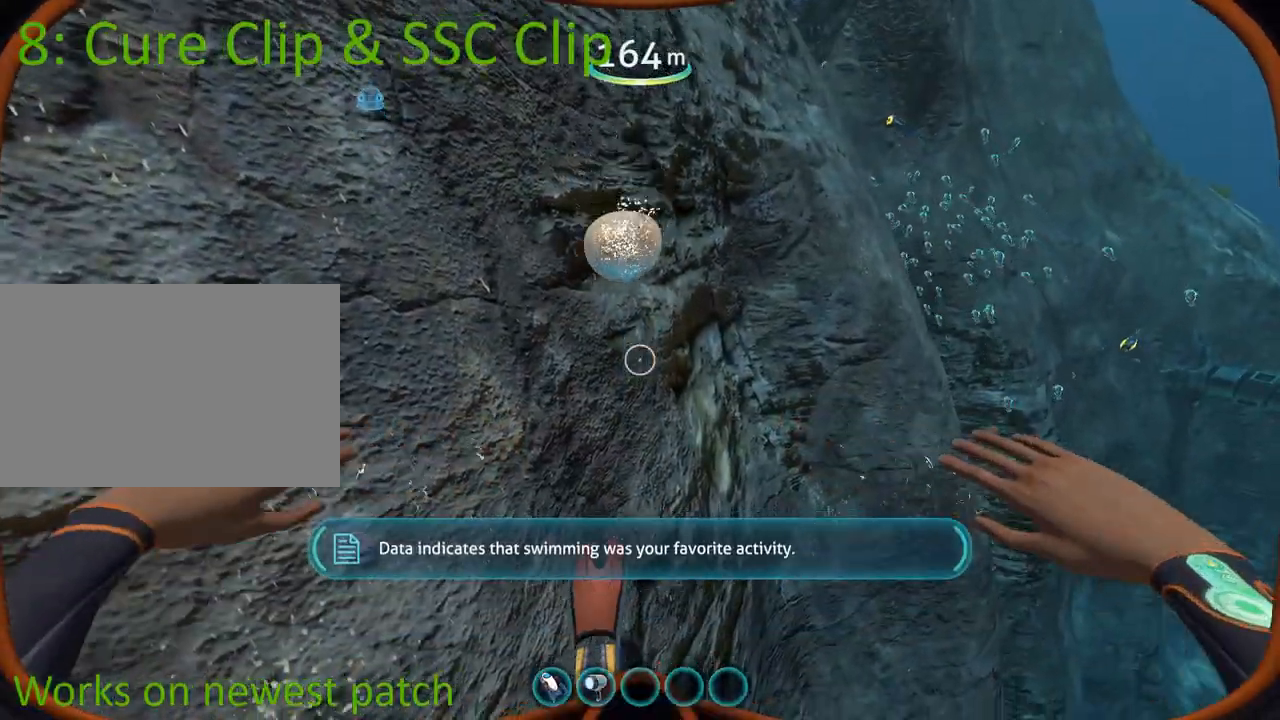
{"keys": ["space", "w"], "mouse": [], "events": [[333, "w", "down"], [483, "space", "down"]]}
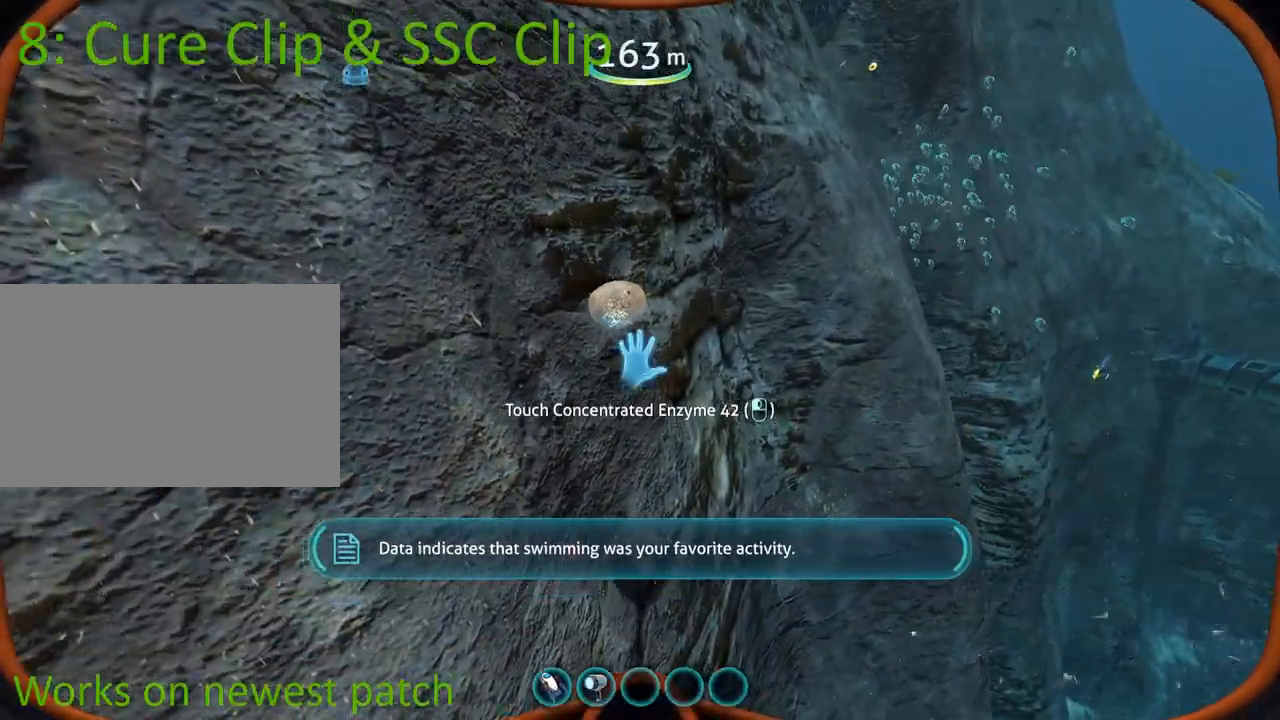
{"keys": [], "mouse": [], "events": [[117, "space", "up"], [117, "w", "up"], [217, "a", "down"], [400, "a", "up"]]}
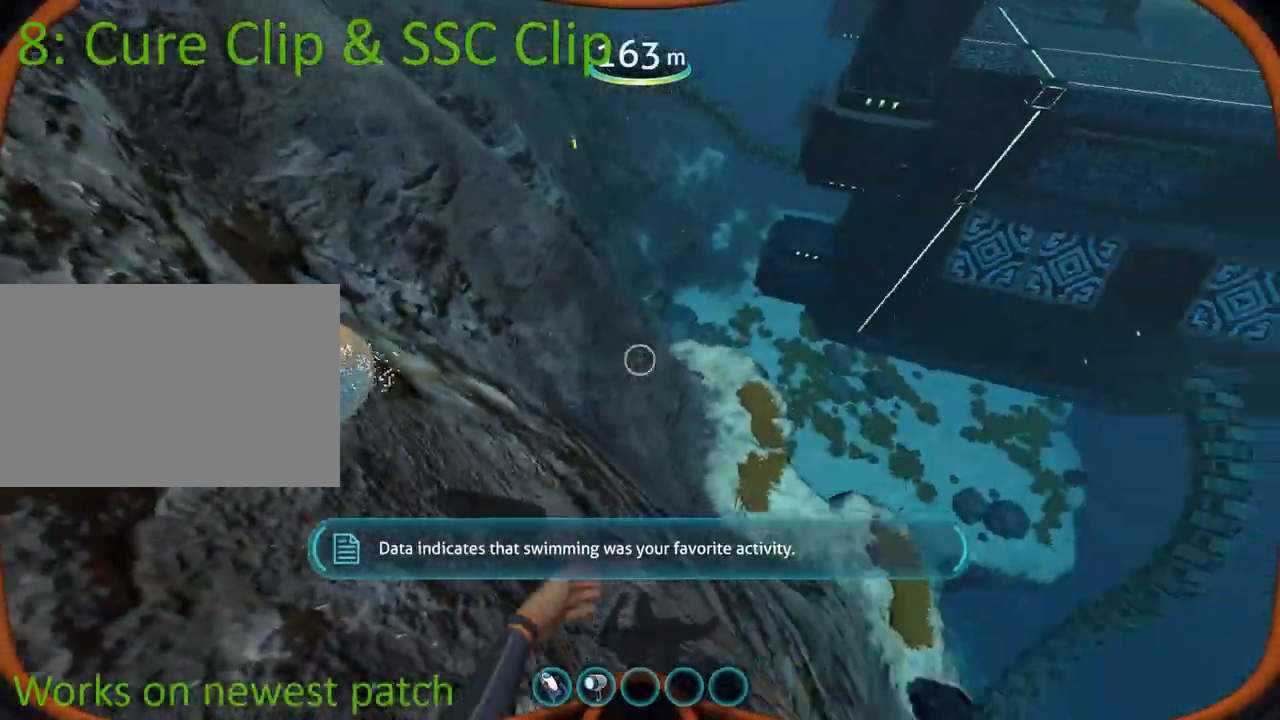
{"keys": [], "mouse": [], "events": [[117, "a", "down"], [250, "a", "up"]]}
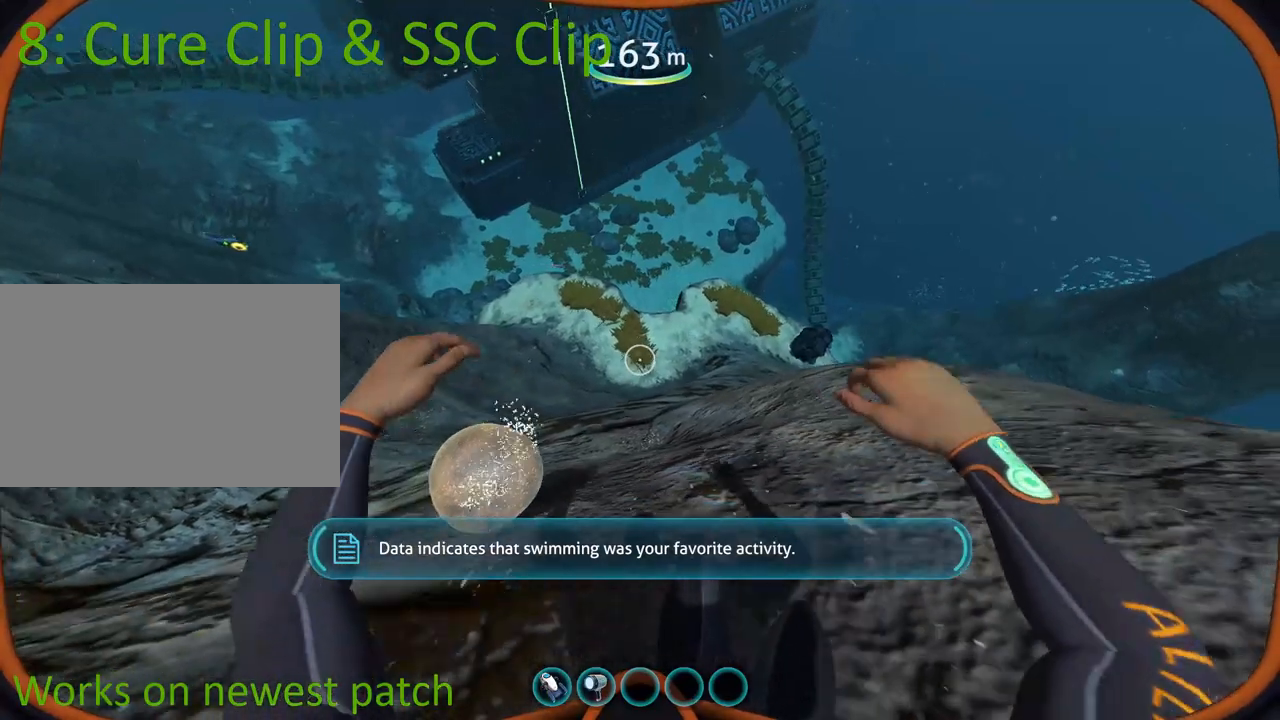
{"keys": [], "mouse": [], "events": [[283, "a", "down"], [333, "a", "up"]]}
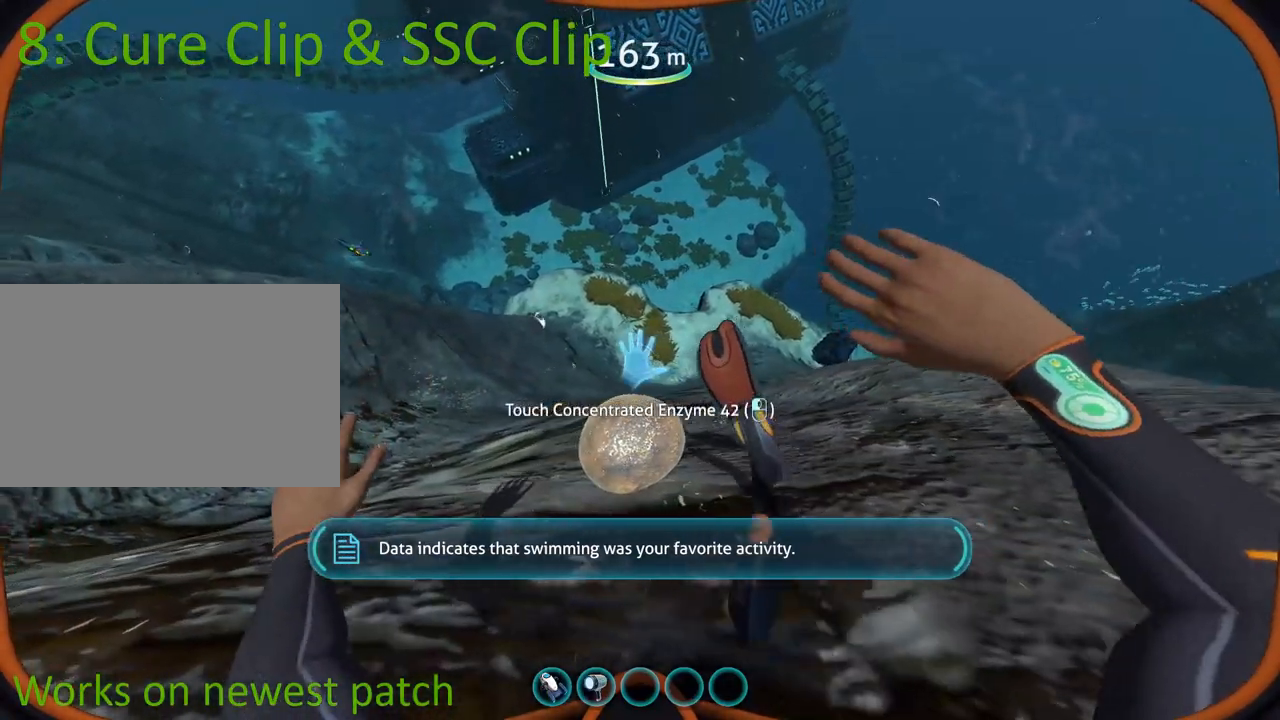
{"keys": [], "mouse": [], "events": [[183, "d", "down"], [200, "d", "up"]]}
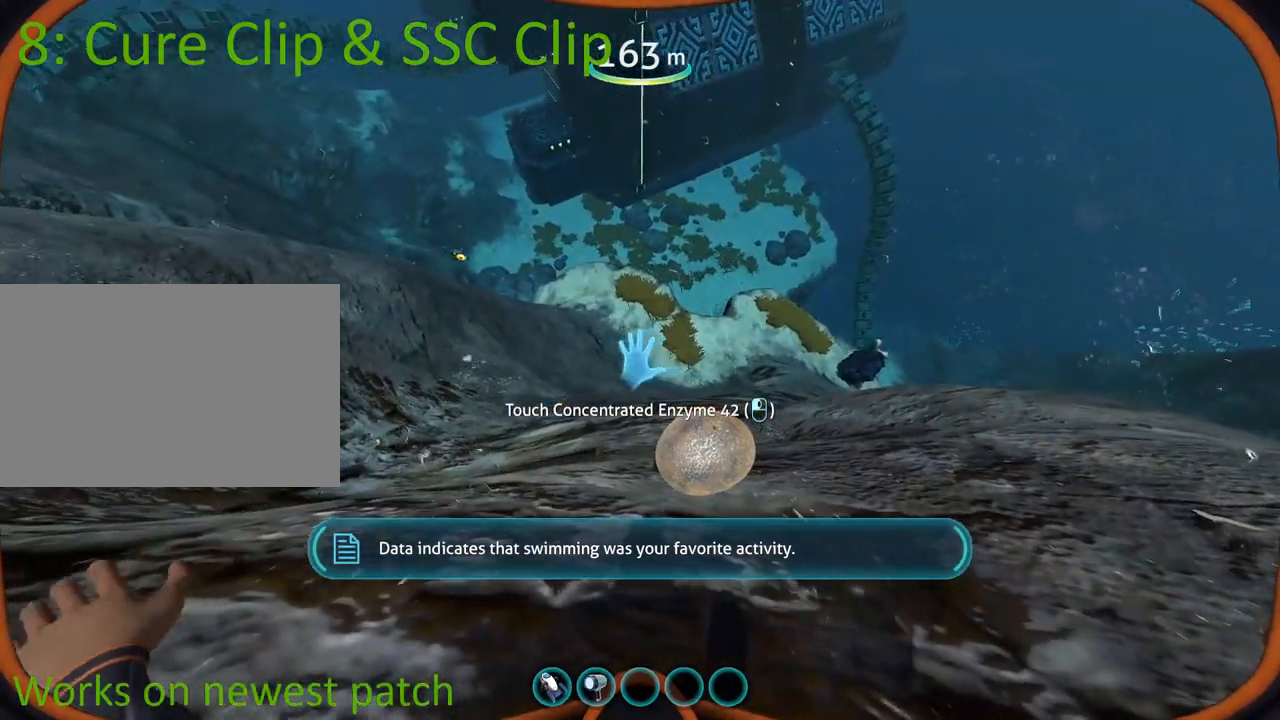
{"keys": [], "mouse": ["left"], "events": [[500, "mouse_left", "down"]]}
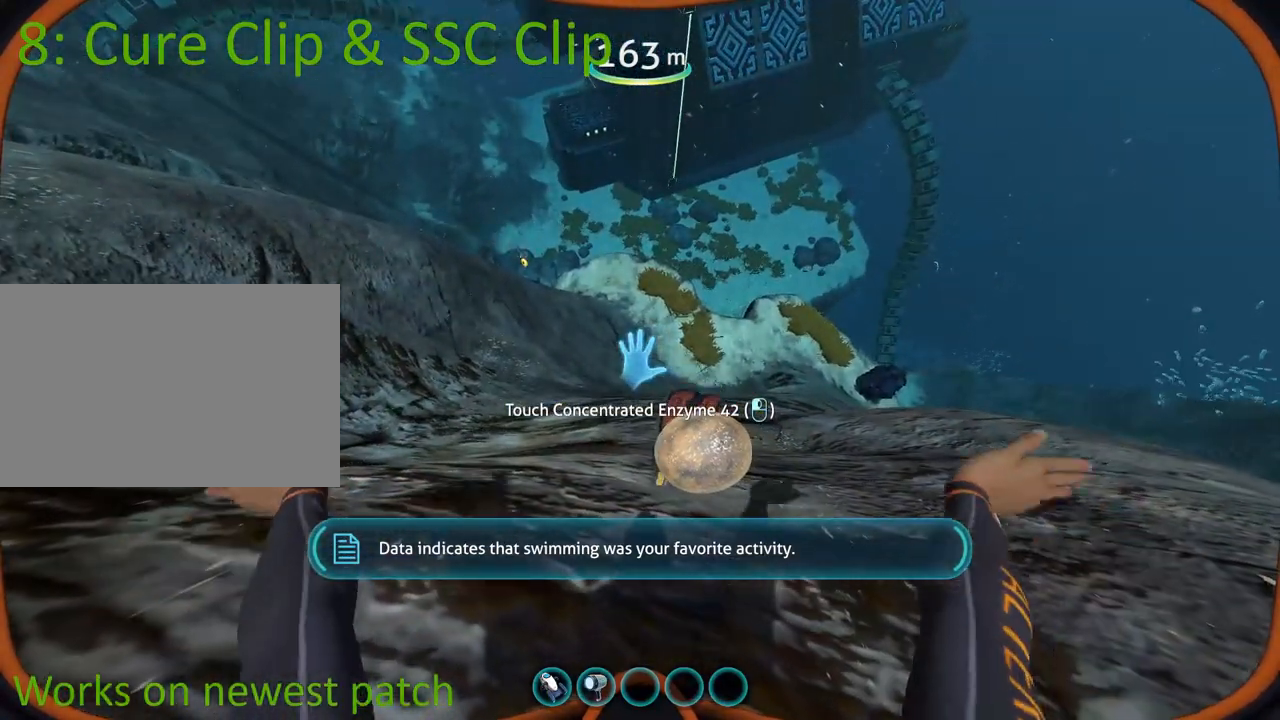
{"keys": [], "mouse": [], "events": [[83, "mouse_left", "up"]]}